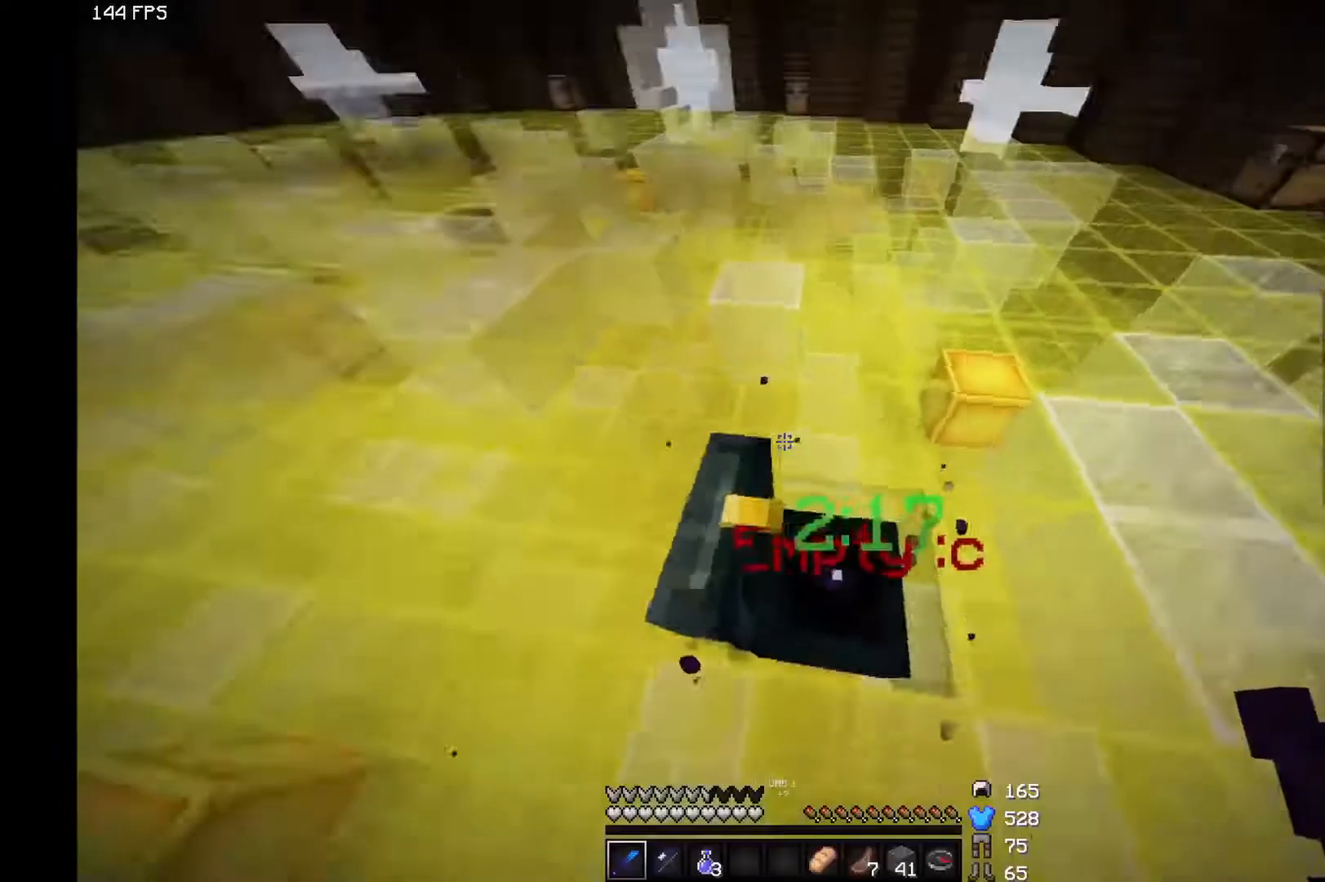
Gameplay with keyboard and mouse; each line is a JSON object with the keys and mouse buttons held at the frame after it. "events" lists presses ("down") and releases ("up") of "a", "d", "s", "space", "w", "mouse_left" and "mouse_right" between this image and that frame as [ms after this image, input, new state], when the widget could be followed in between. "mouse_left", "mouse_right" = the "left", "right" buttons of the "mouse" list. No other keys are recorded. Fast repeated clicks can show as one long hold. Mouse movement is not recorded.
{"keys": ["space", "w"], "mouse": [], "events": [[67, "space", "down"]]}
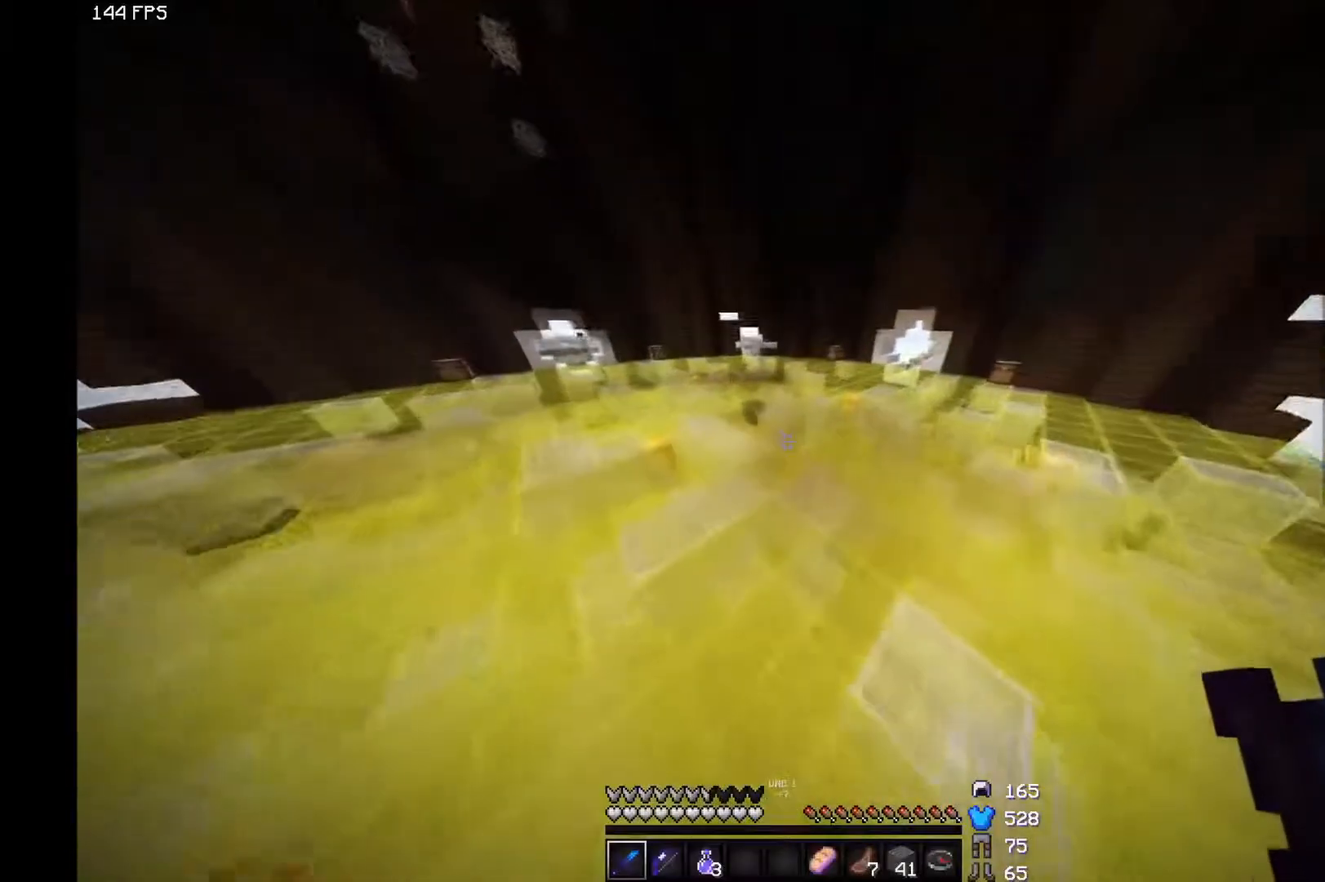
{"keys": ["w"], "mouse": [], "events": [[467, "space", "up"]]}
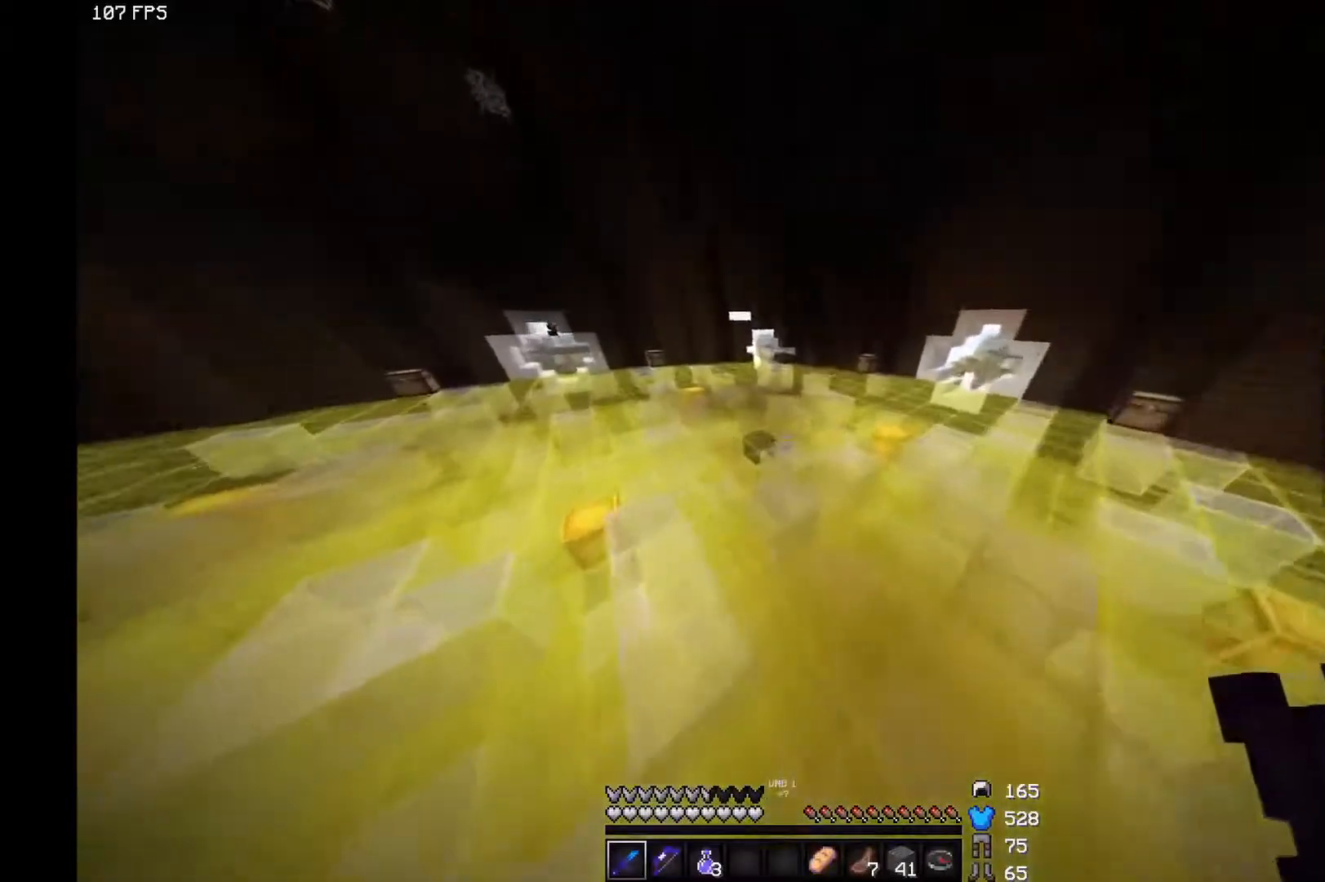
{"keys": ["w"], "mouse": [], "events": []}
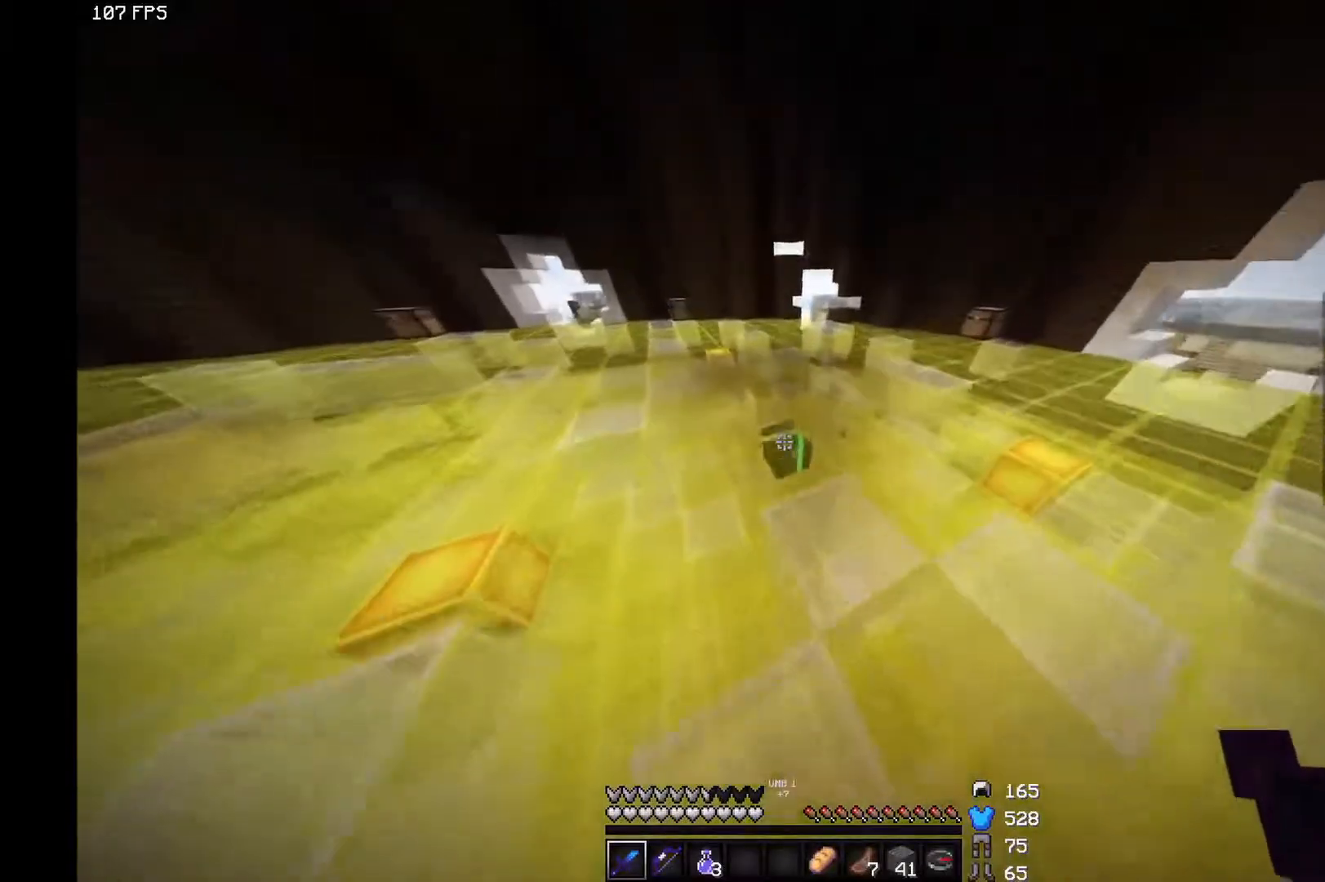
{"keys": ["w"], "mouse": [], "events": [[117, "mouse_right", "down"], [183, "mouse_right", "up"], [267, "mouse_right", "down"], [317, "mouse_right", "up"], [417, "mouse_right", "down"], [467, "mouse_right", "up"]]}
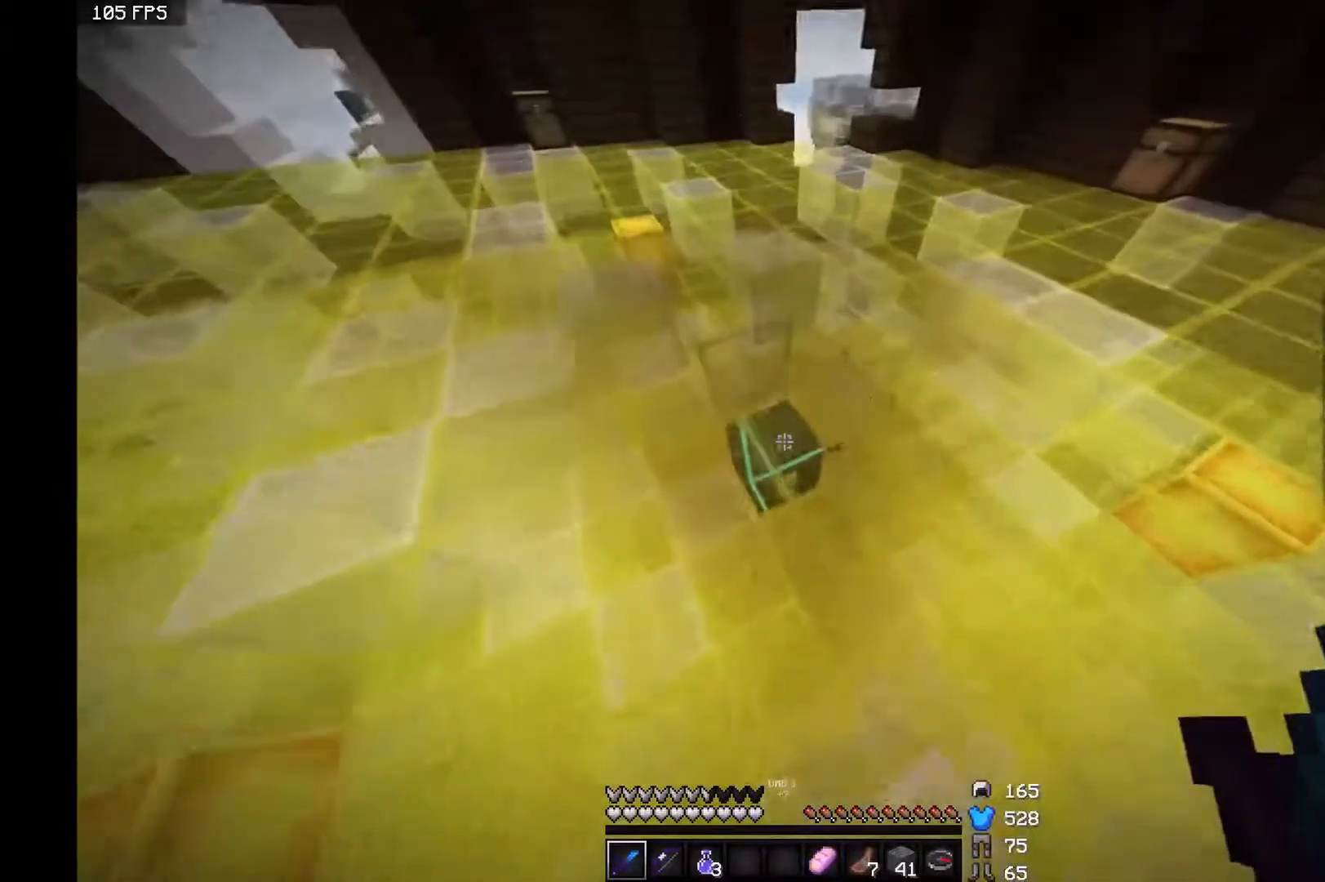
{"keys": [], "mouse": [], "events": [[317, "mouse_right", "down"], [317, "w", "up"], [417, "mouse_right", "up"]]}